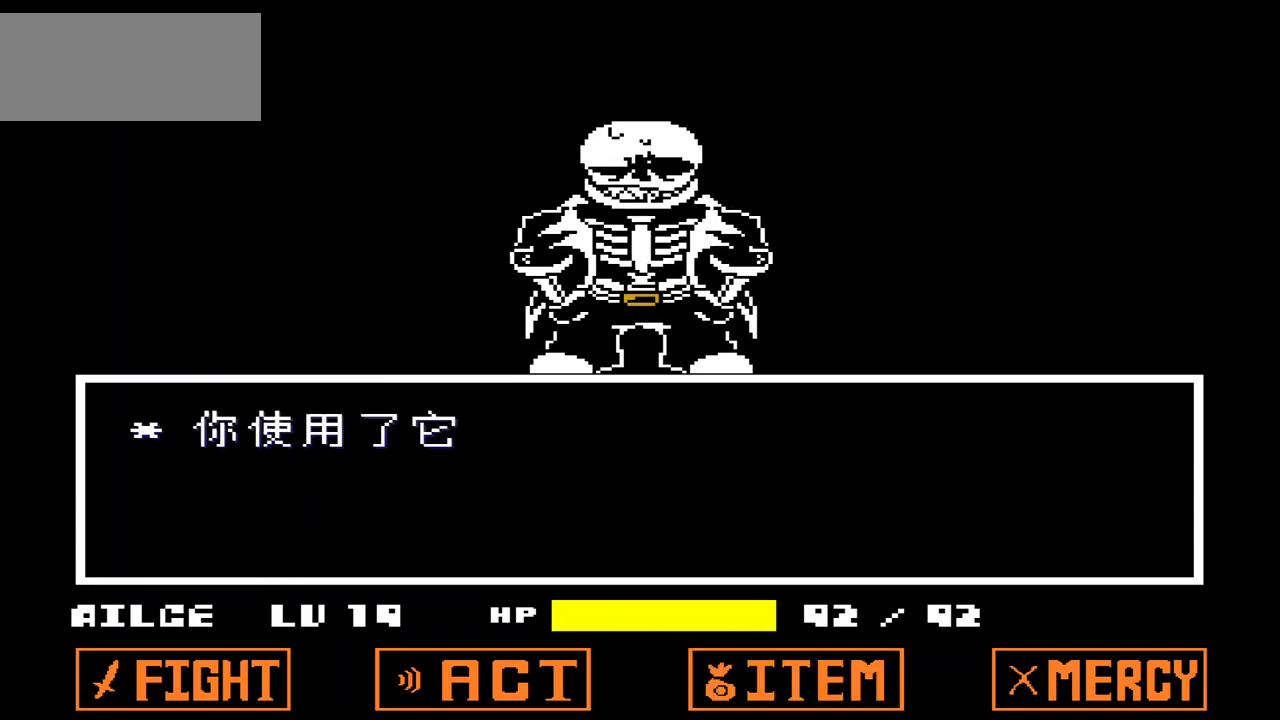
Gameplay with keyboard; each line is a JSON object with the keys held at the frame after it. "events" lists presses ("down") and releases ("up") of "c", "down", "left", "right", "up", "x" and "z" between this image and that frame as [ms after this image, input, new state], when the widget could be followed in between. No other keys are recorded. Mouse input is not recorded.
{"keys": [], "events": [[67, "x", "down"], [167, "x", "up"], [300, "z", "down"], [400, "z", "up"]]}
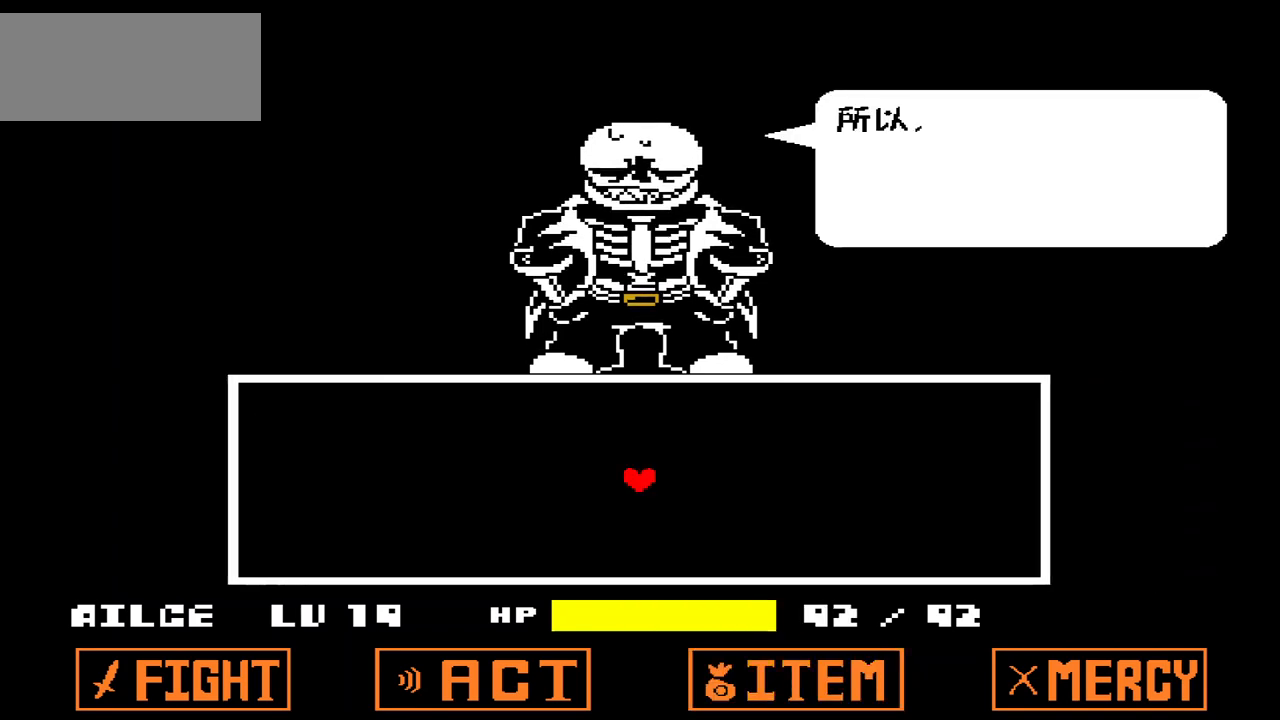
{"keys": [], "events": [[267, "x", "down"], [367, "x", "up"]]}
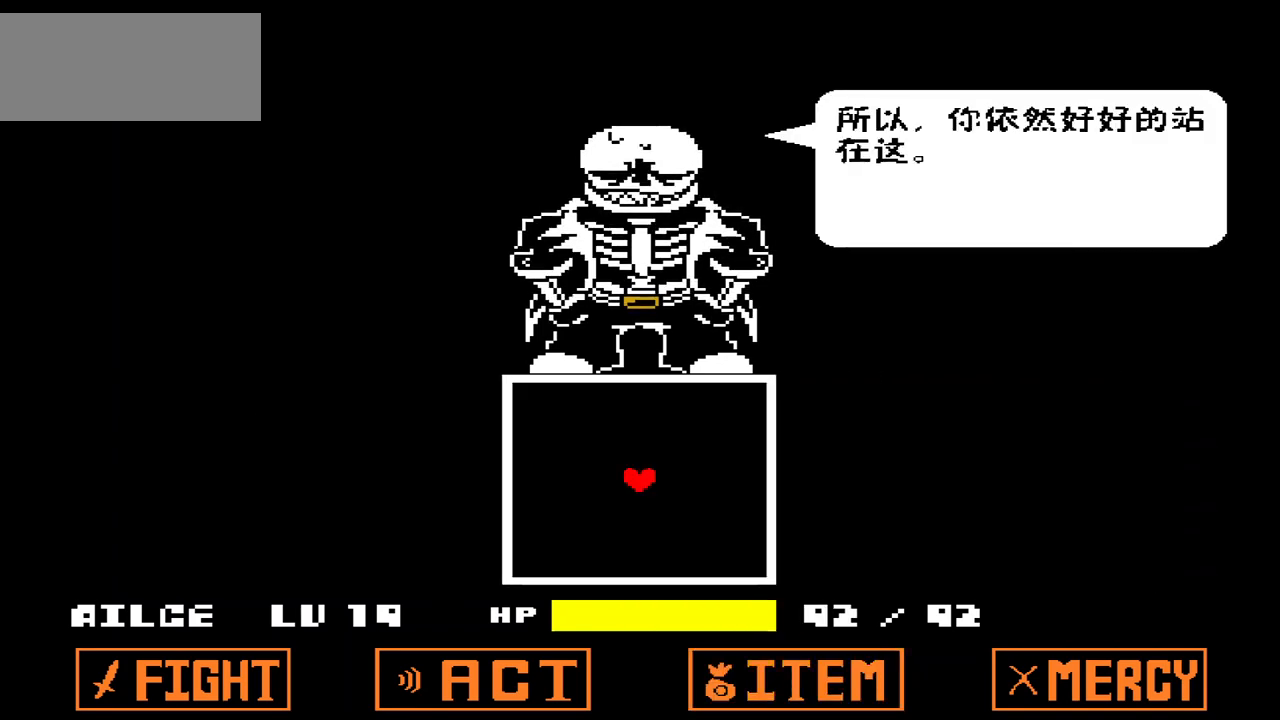
{"keys": [], "events": [[33, "z", "down"], [133, "z", "up"]]}
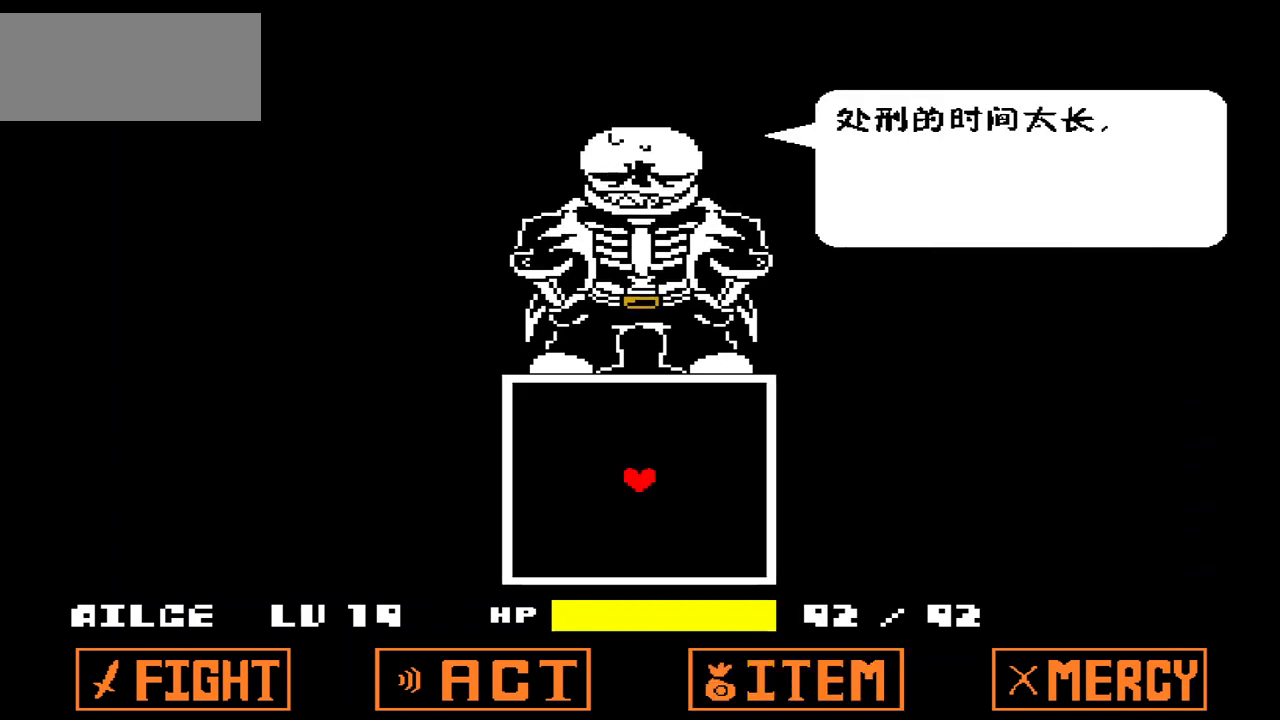
{"keys": ["z"], "events": [[67, "x", "down"], [167, "x", "up"], [400, "z", "down"]]}
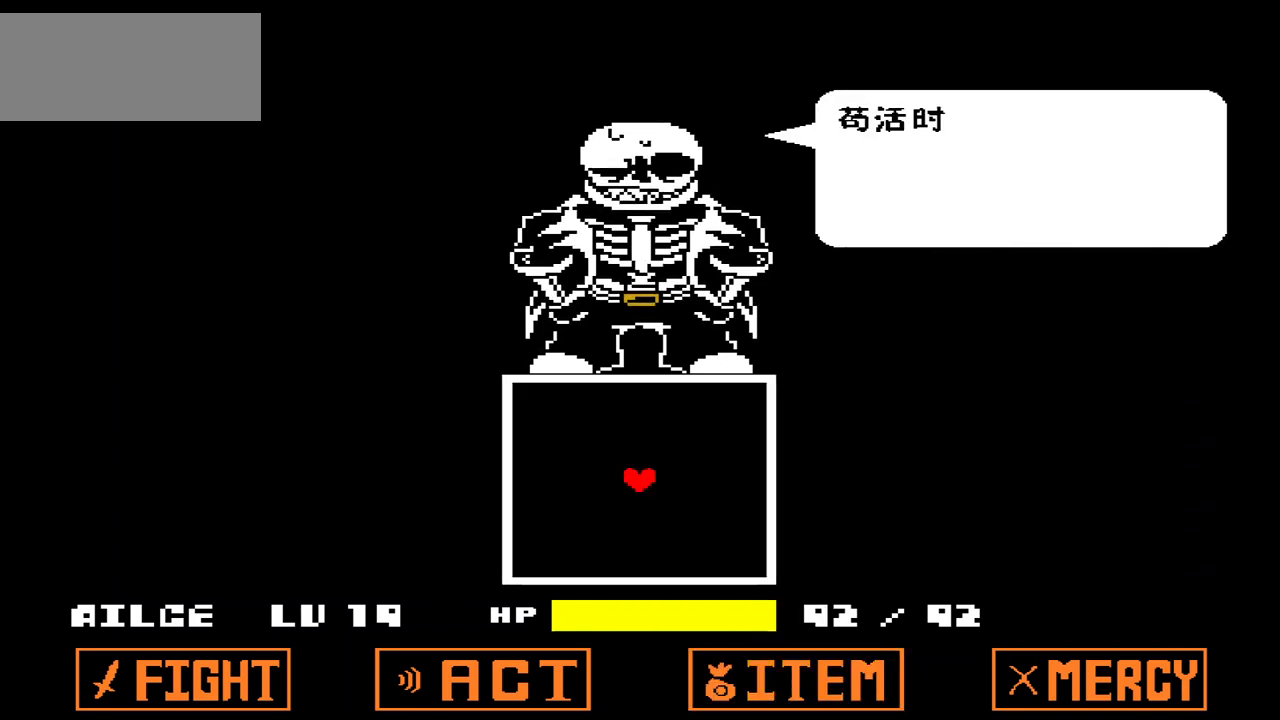
{"keys": [], "events": [[33, "z", "up"], [400, "x", "down"], [500, "x", "up"]]}
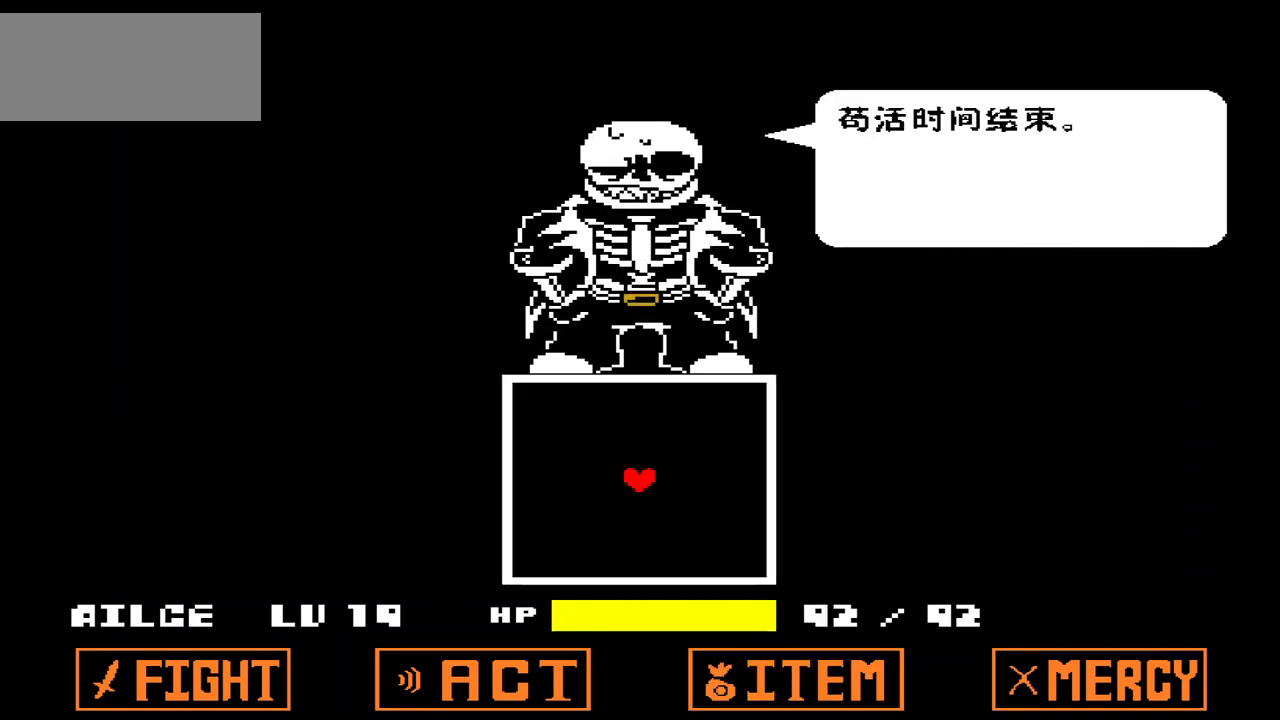
{"keys": [], "events": [[133, "z", "down"], [233, "z", "up"]]}
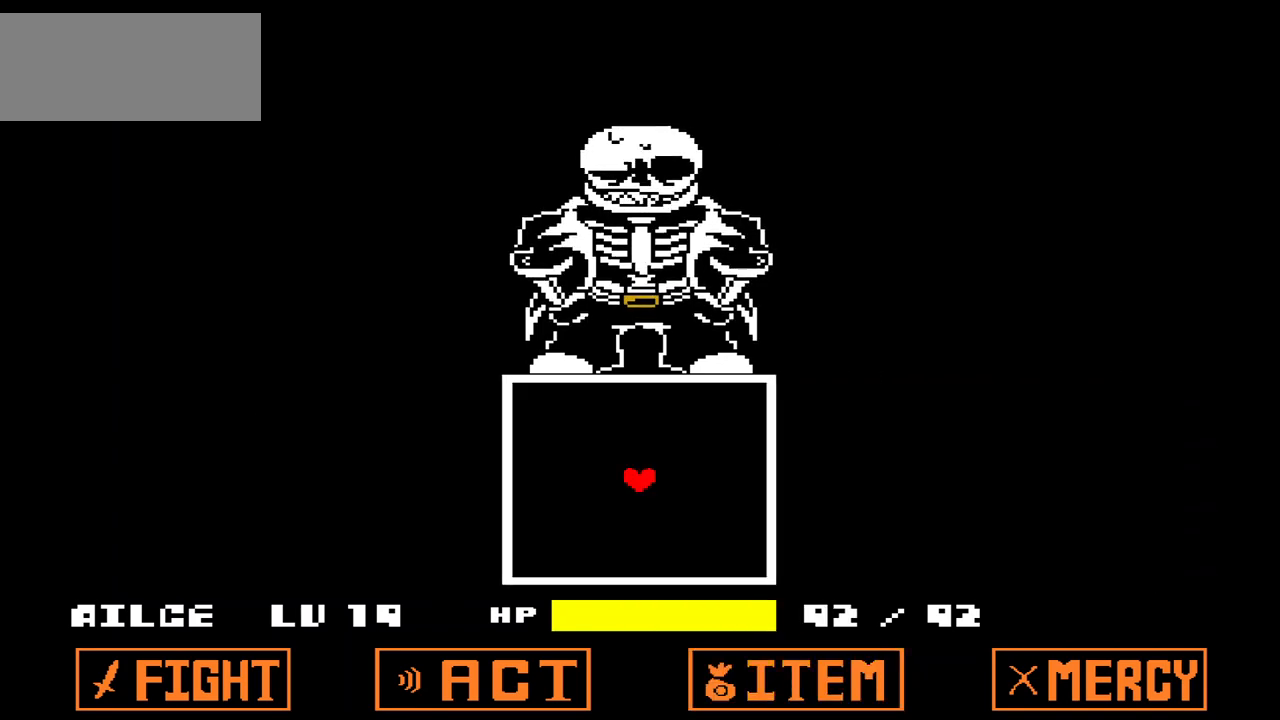
{"keys": [], "events": []}
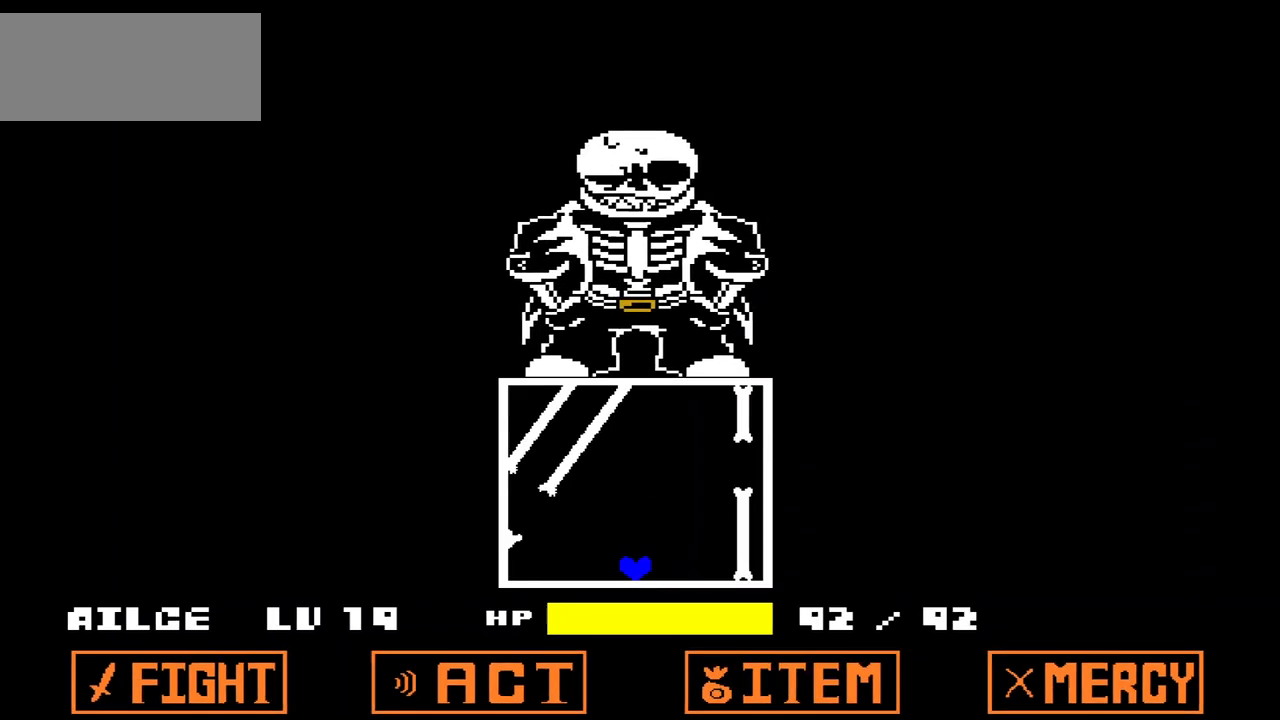
{"keys": ["left"], "events": [[267, "up", "down"], [400, "left", "down"], [467, "up", "up"]]}
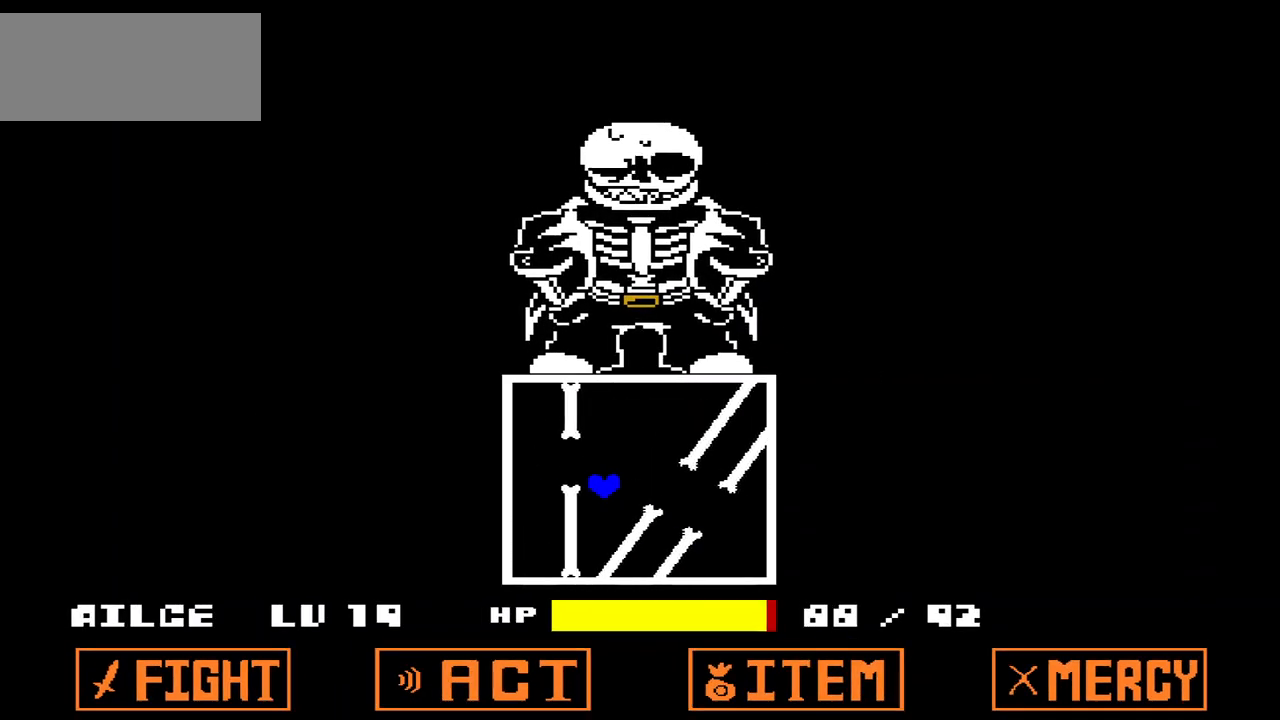
{"keys": [], "events": [[67, "left", "up"], [200, "right", "down"], [267, "right", "up"]]}
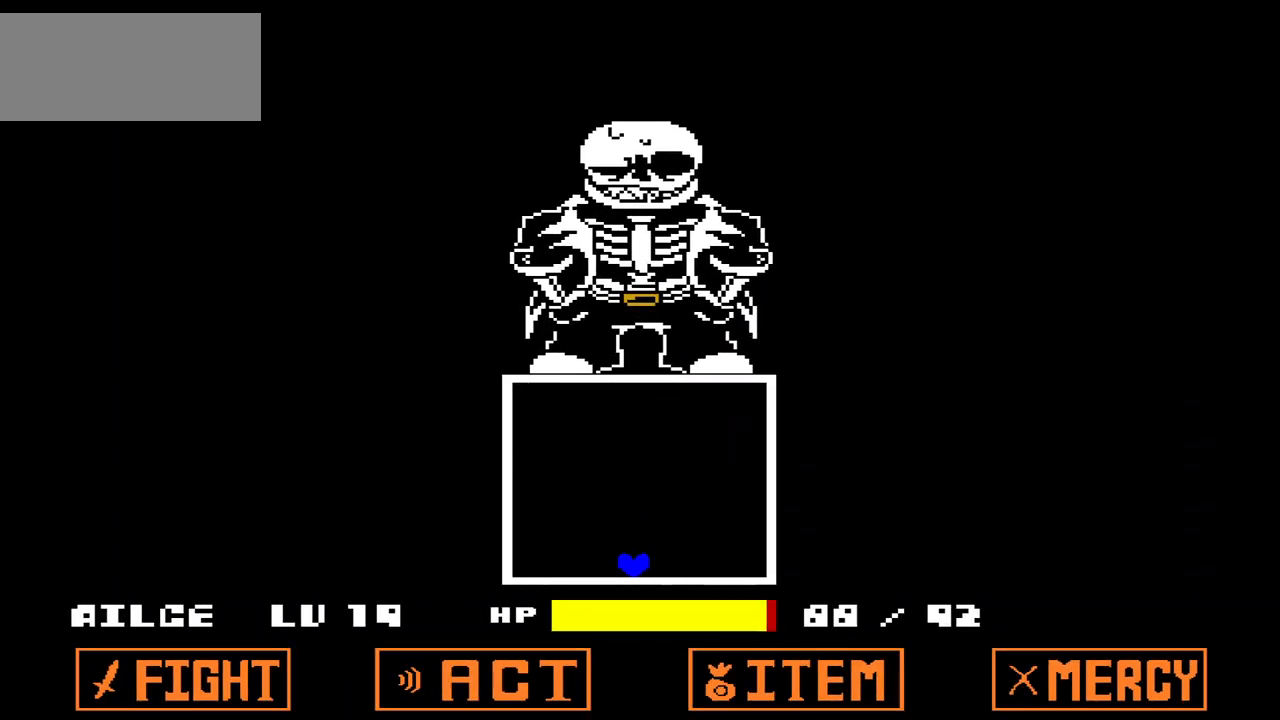
{"keys": [], "events": []}
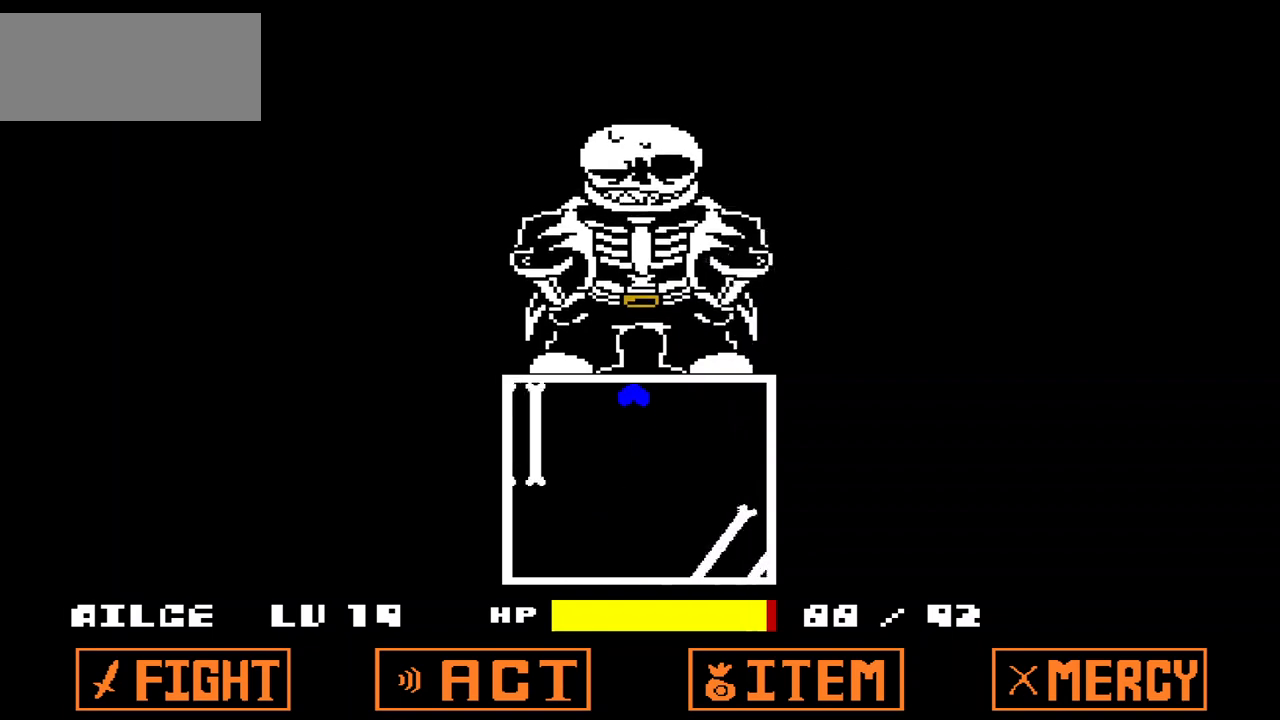
{"keys": ["down"], "events": [[133, "down", "down"], [233, "left", "down"], [400, "left", "up"]]}
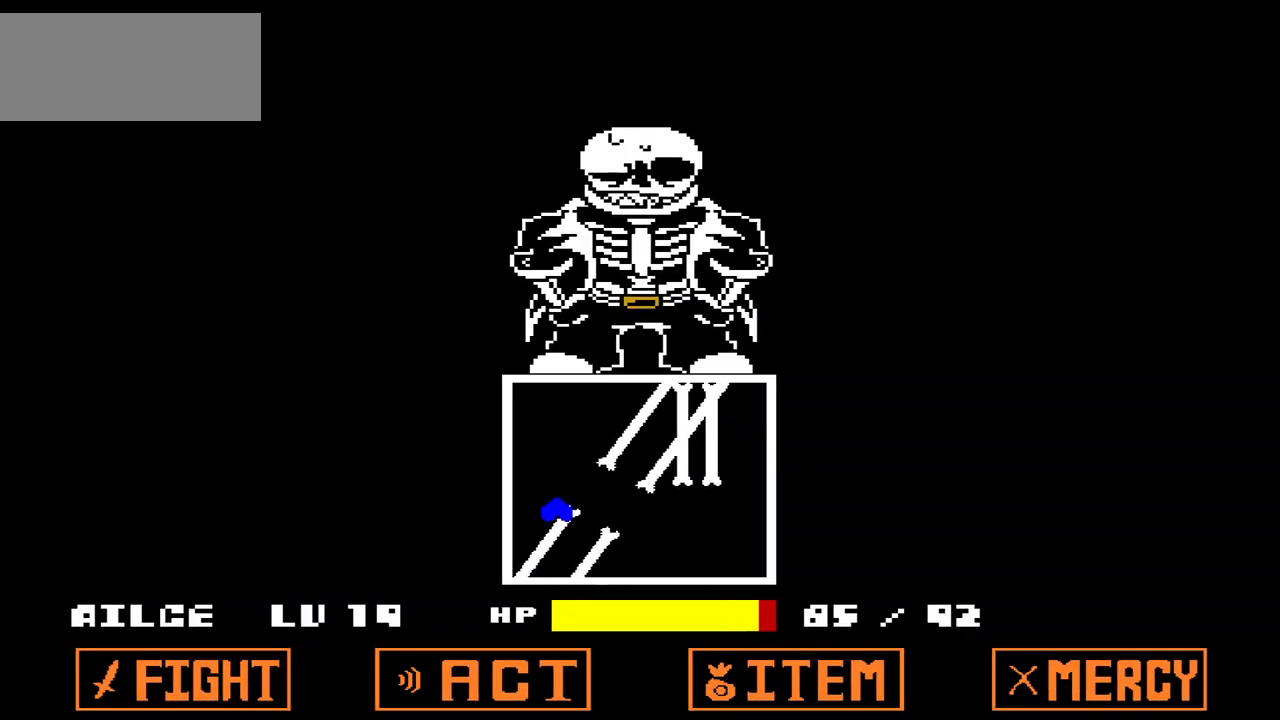
{"keys": [], "events": [[33, "right", "down"], [200, "down", "up"], [267, "right", "up"]]}
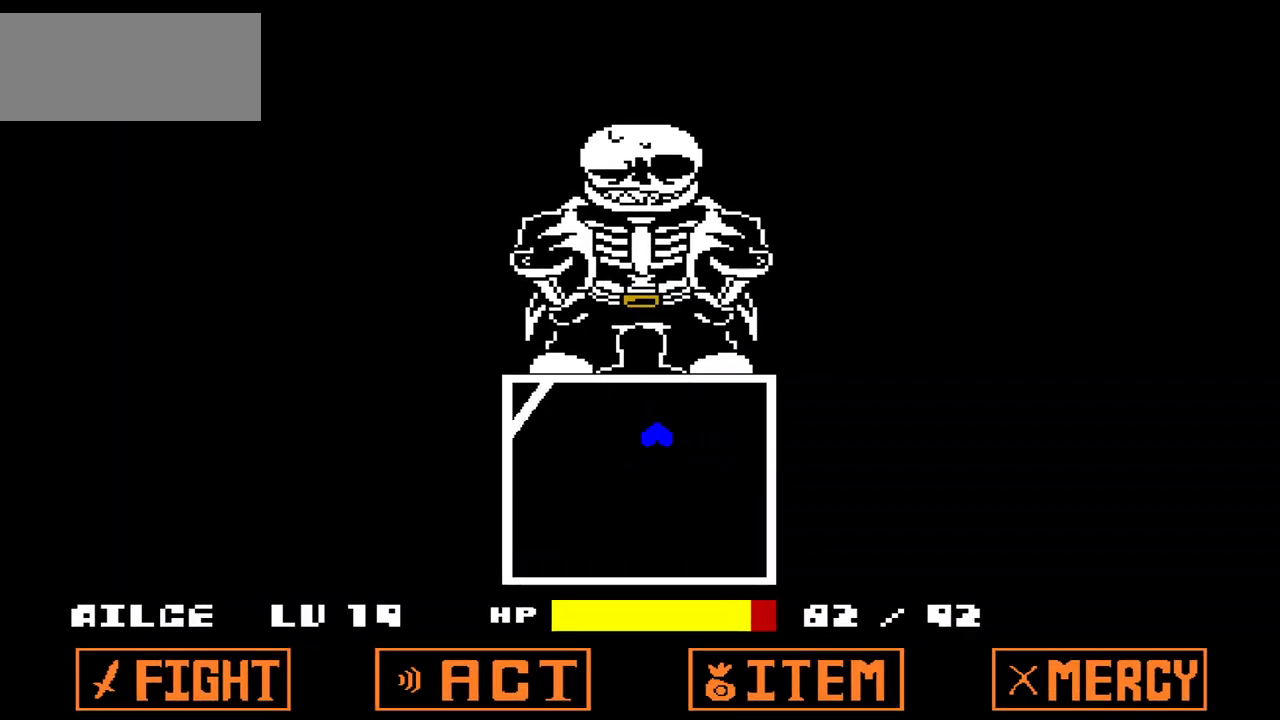
{"keys": [], "events": [[200, "left", "down"], [300, "left", "up"]]}
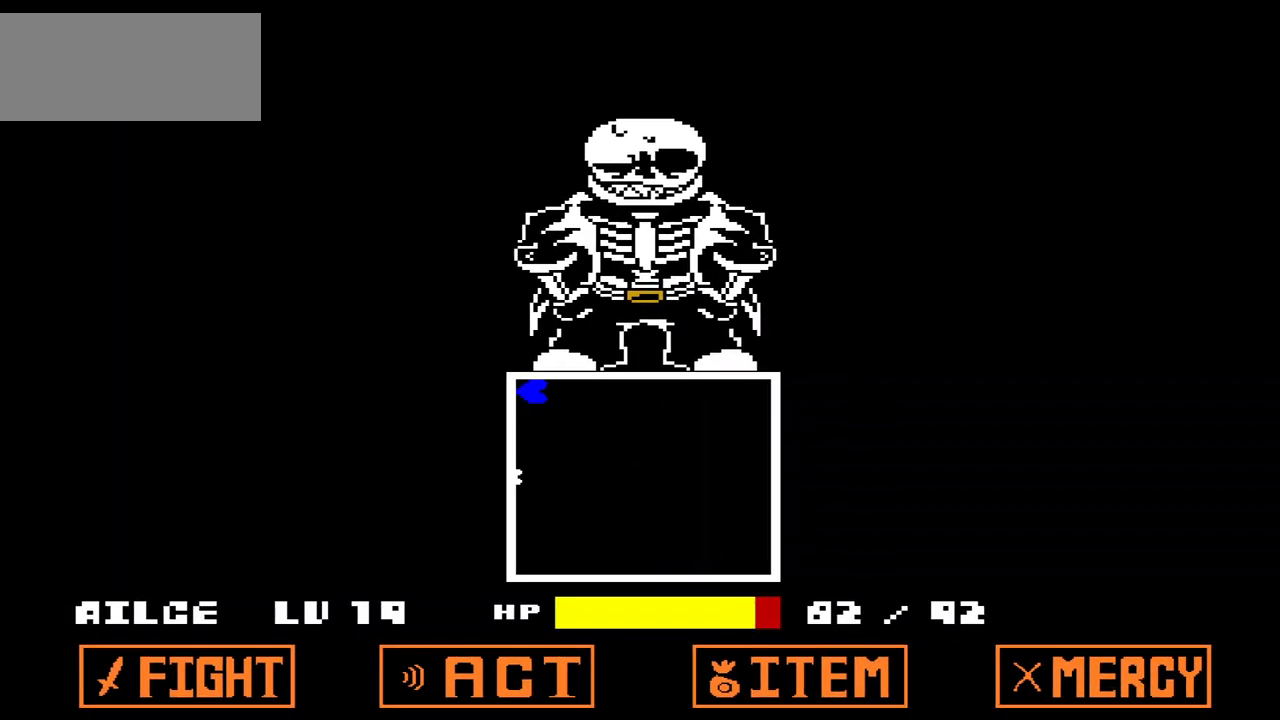
{"keys": [], "events": [[167, "right", "down"], [300, "down", "down"], [467, "right", "up"], [500, "down", "up"]]}
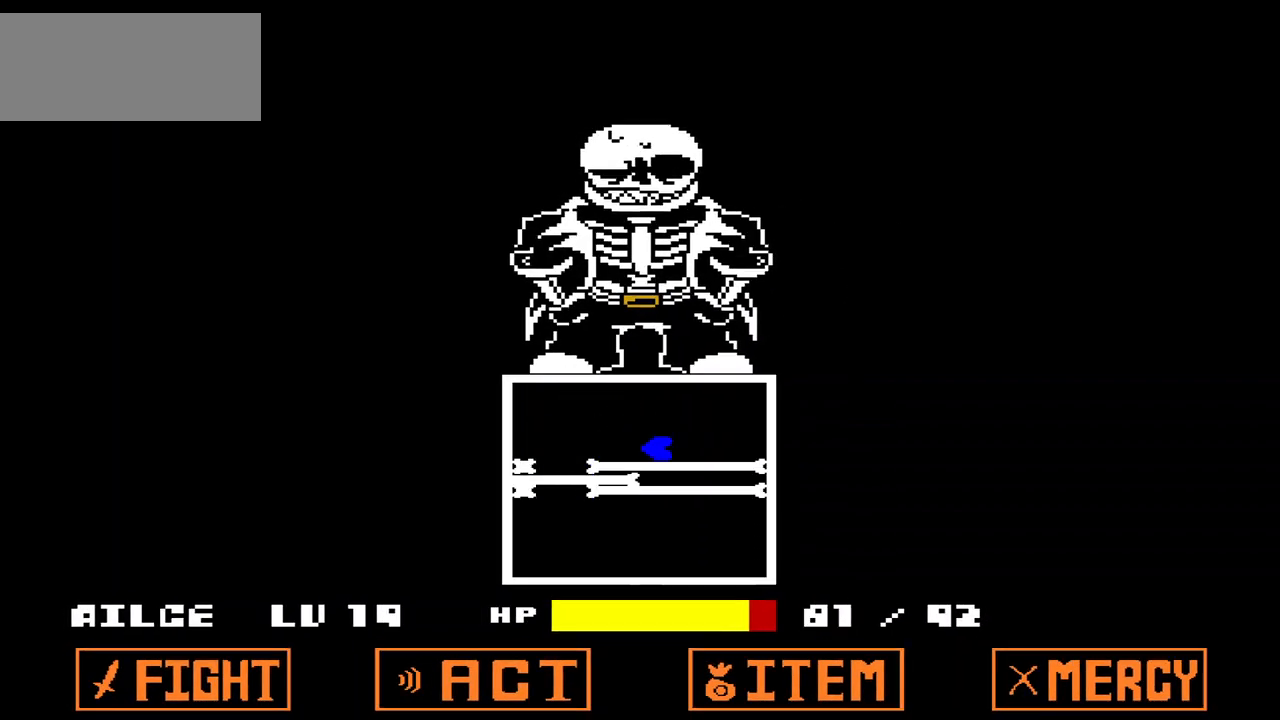
{"keys": ["right"], "events": [[500, "right", "down"]]}
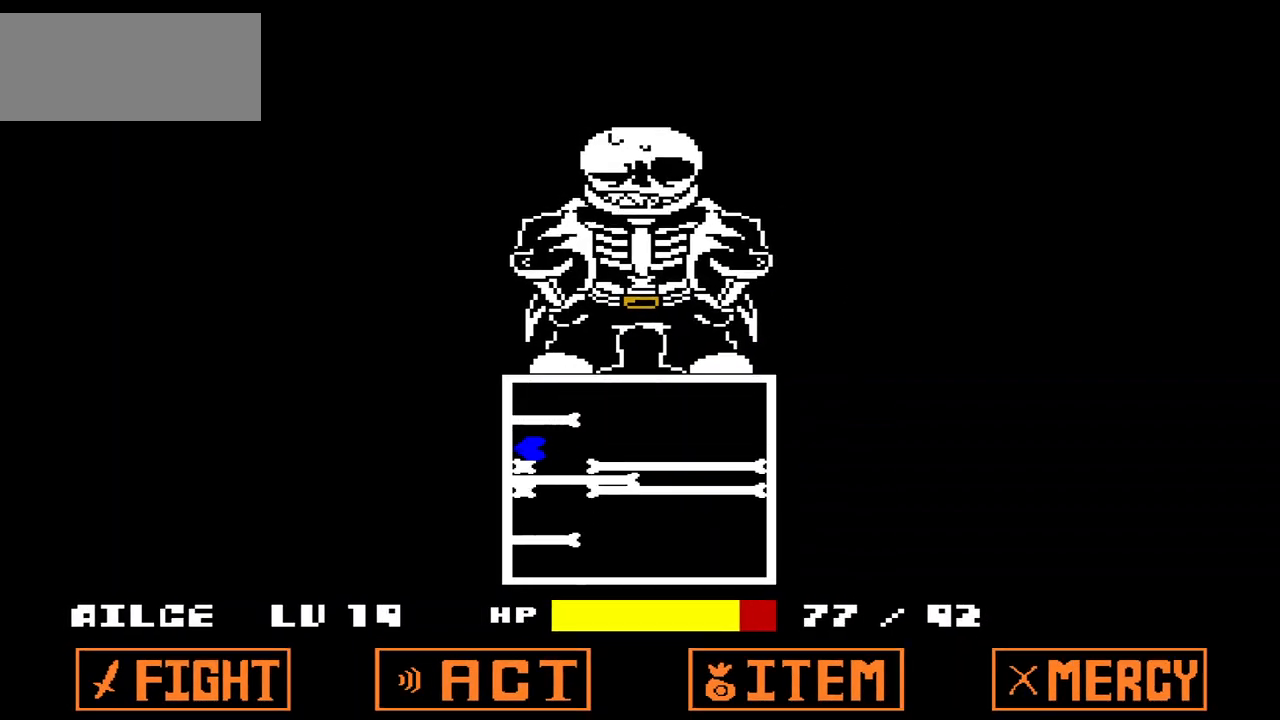
{"keys": ["right"], "events": [[67, "right", "up"], [433, "right", "down"]]}
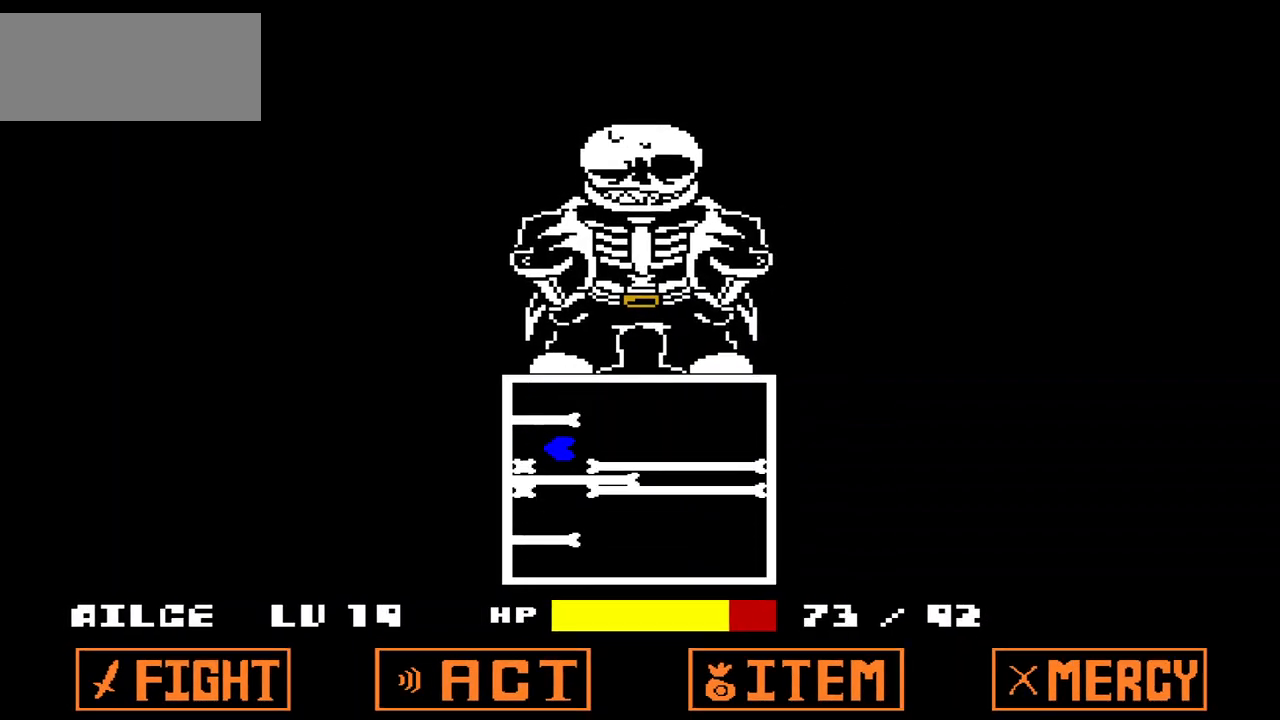
{"keys": [], "events": [[33, "right", "up"], [367, "right", "down"], [400, "right", "up"]]}
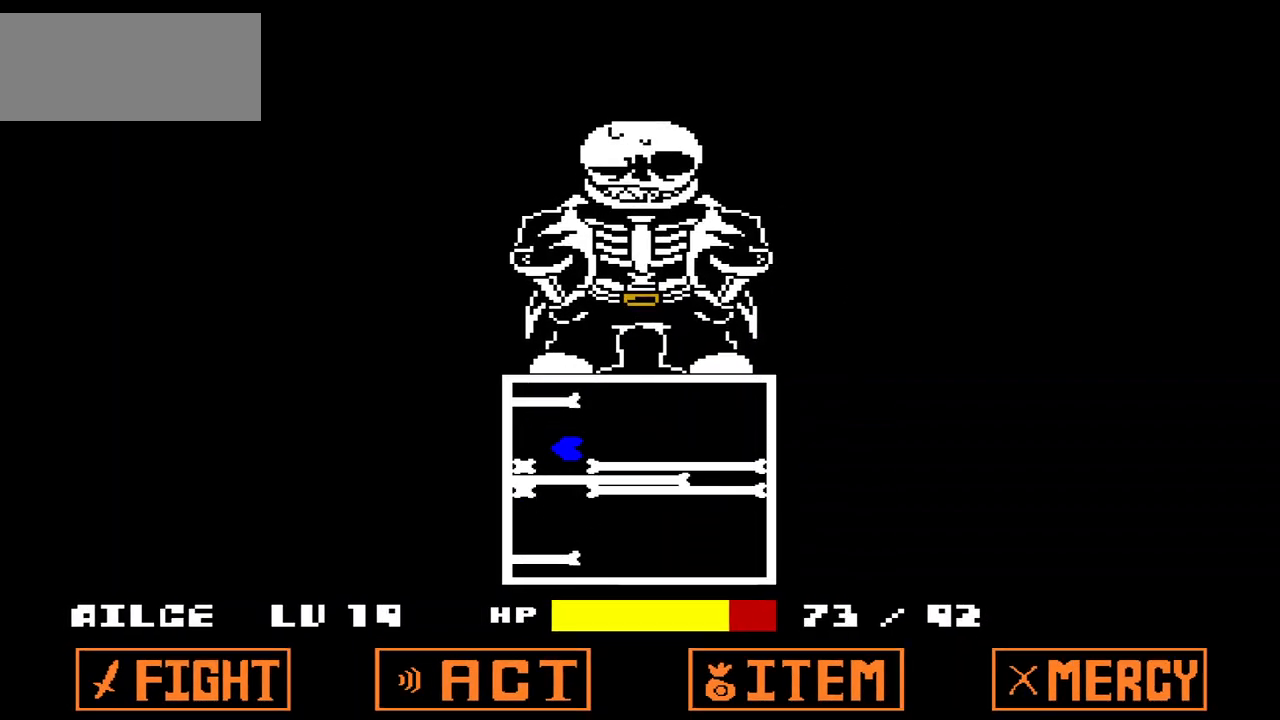
{"keys": [], "events": [[367, "right", "down"], [433, "right", "up"]]}
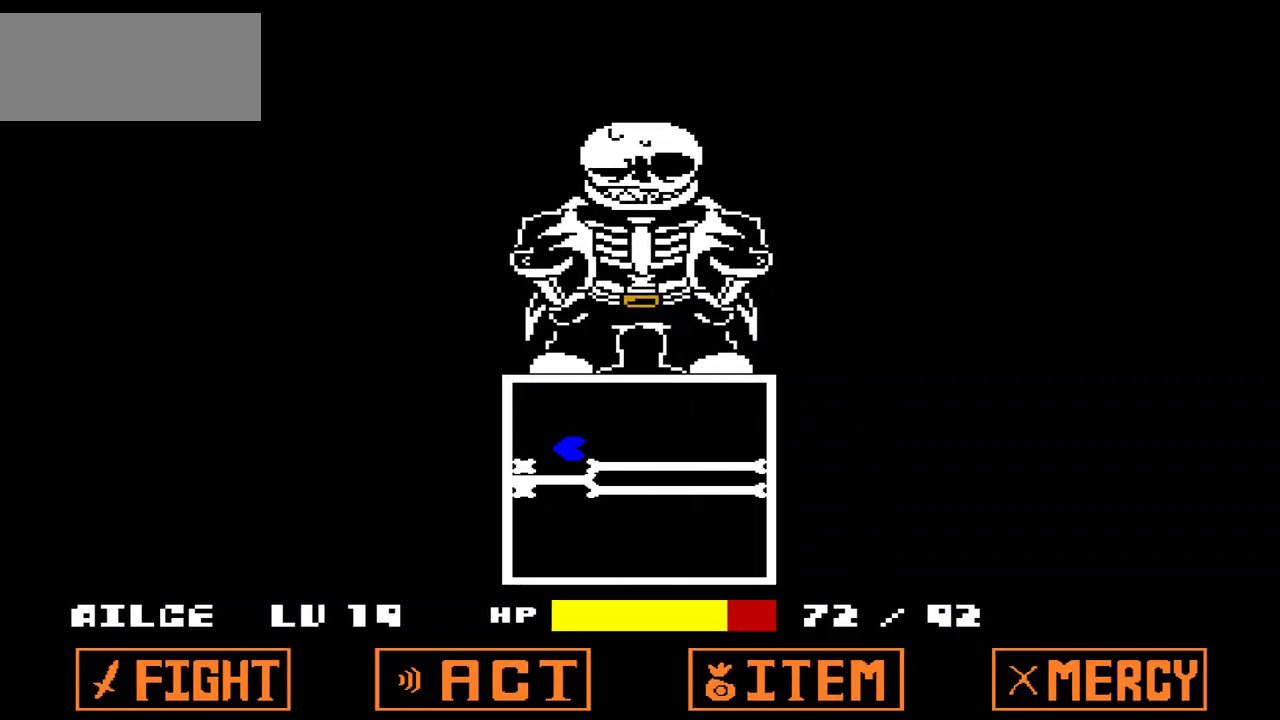
{"keys": [], "events": [[300, "right", "down"], [333, "right", "up"]]}
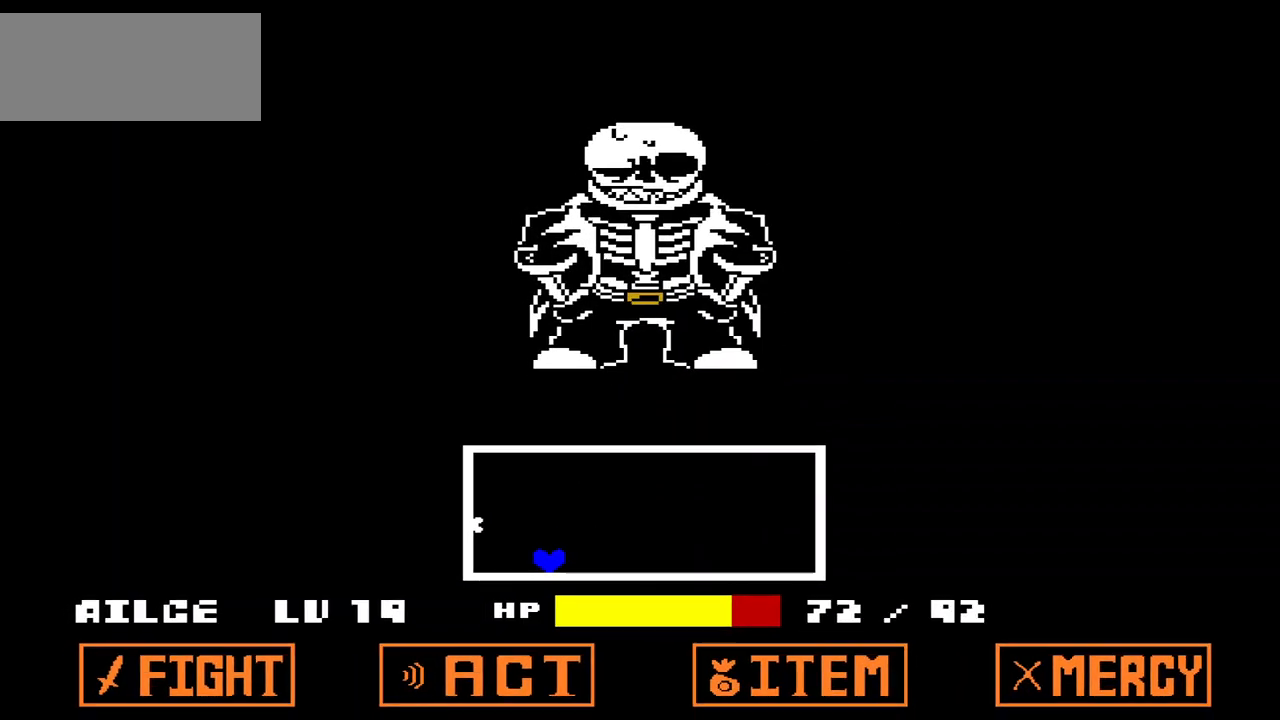
{"keys": [], "events": [[167, "right", "down"], [500, "right", "up"]]}
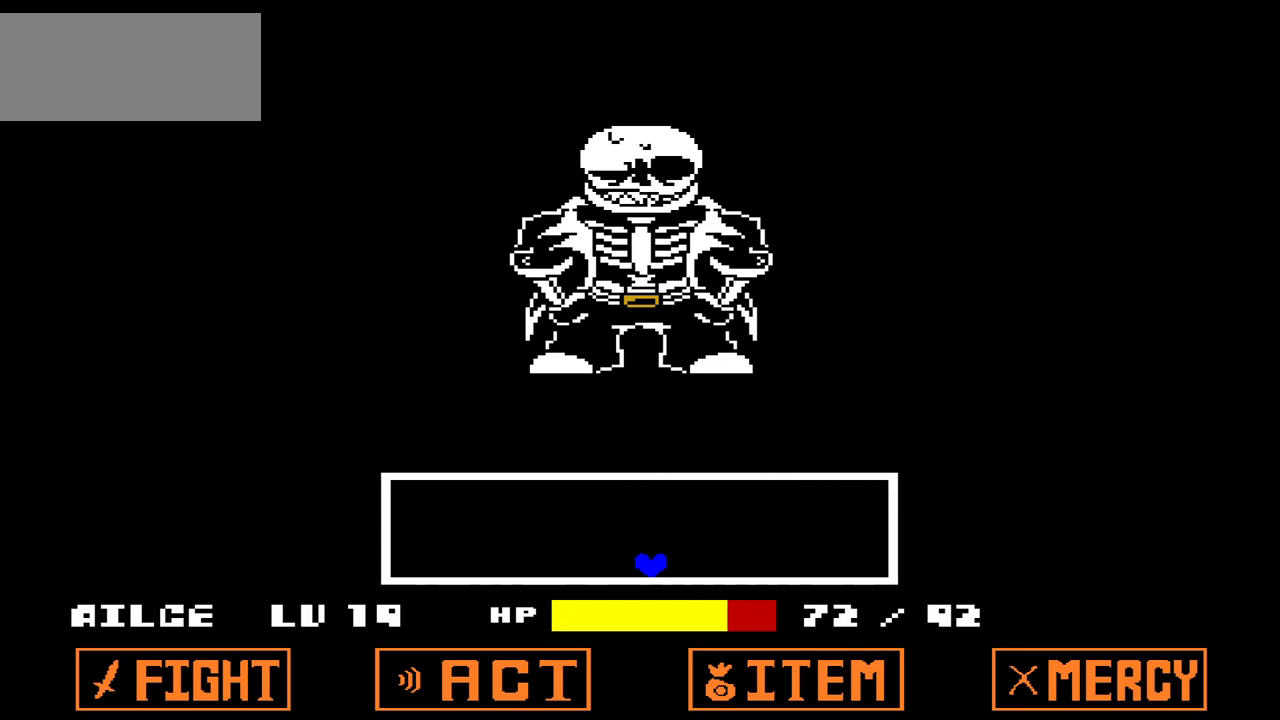
{"keys": [], "events": []}
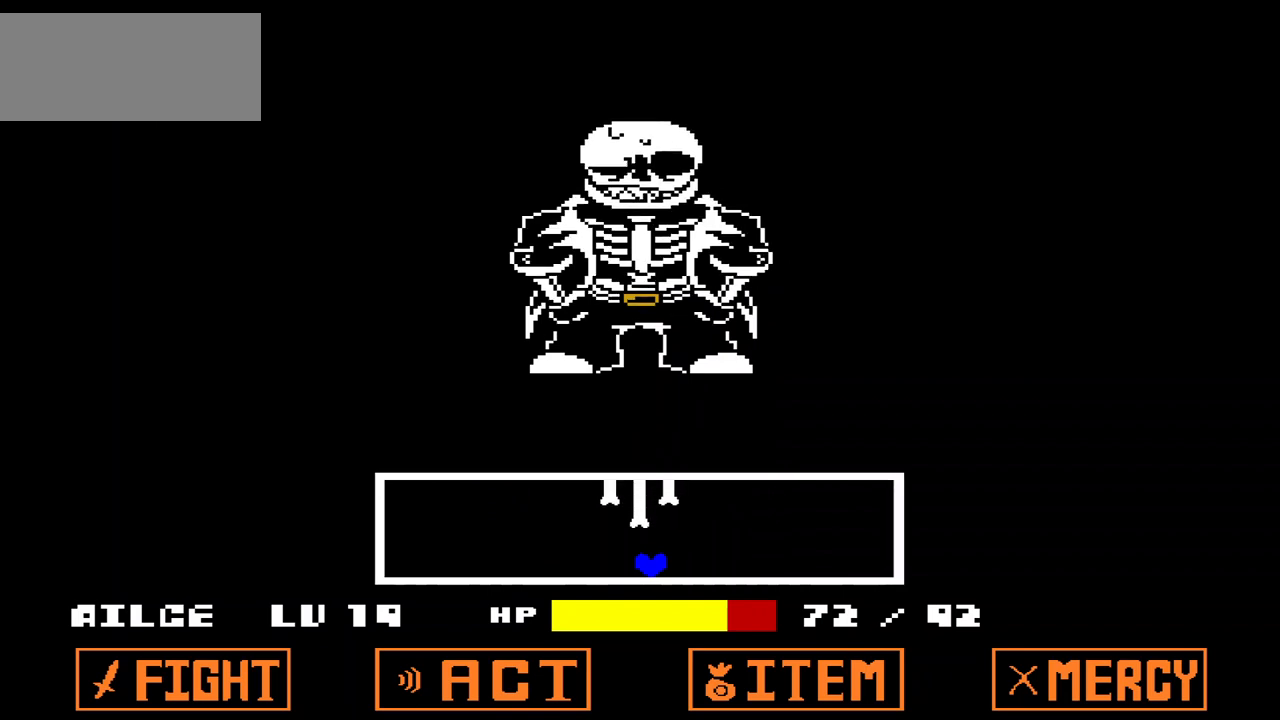
{"keys": [], "events": [[100, "right", "down"], [233, "right", "up"]]}
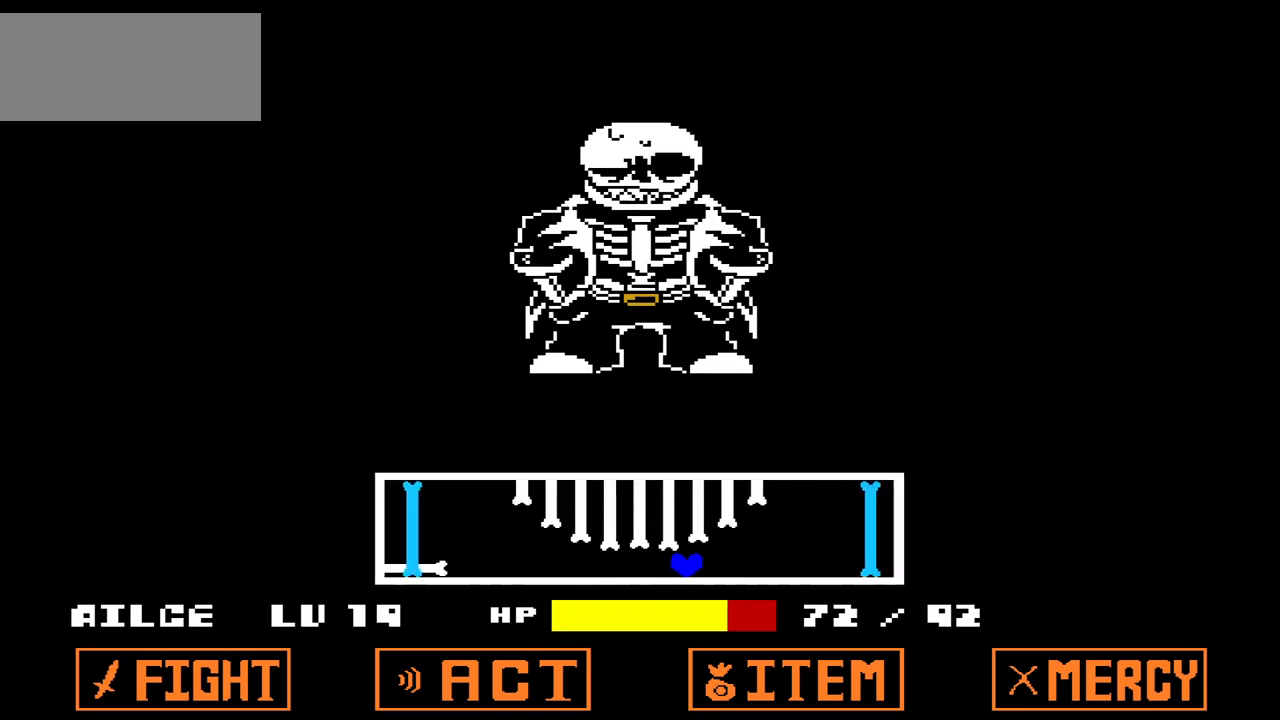
{"keys": [], "events": [[367, "right", "down"], [400, "right", "up"]]}
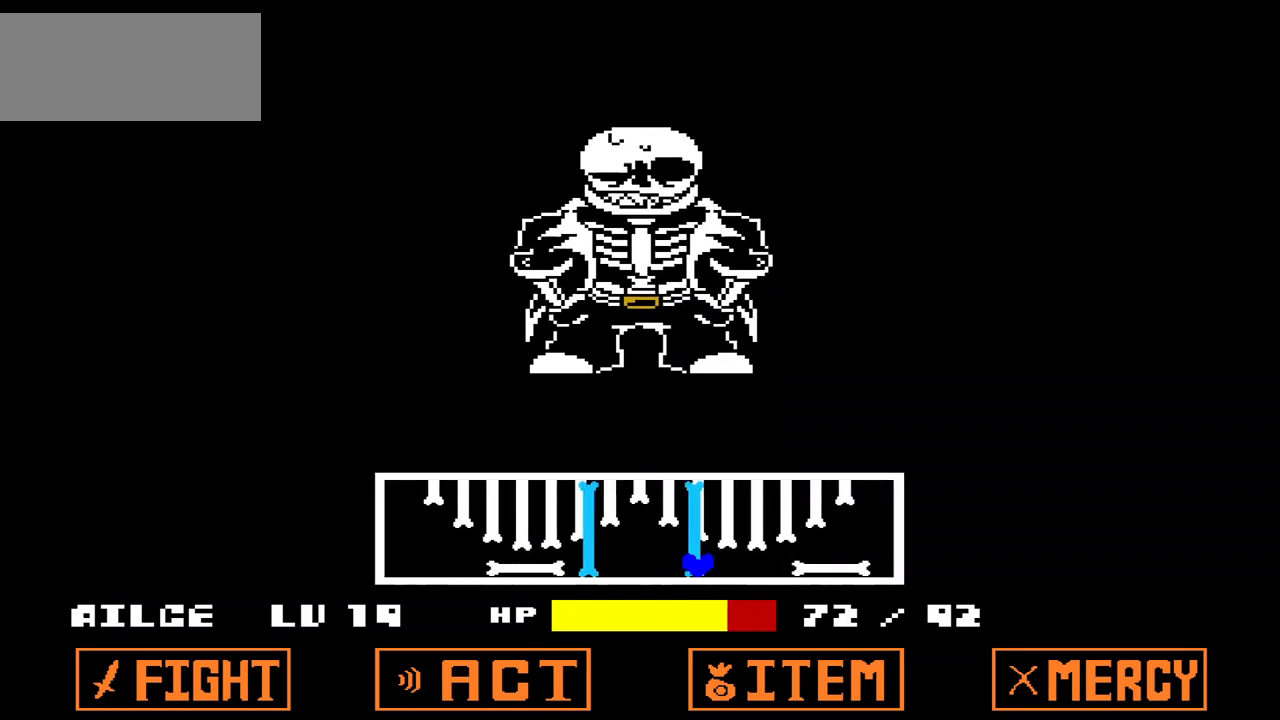
{"keys": ["right"], "events": [[300, "right", "down"], [300, "up", "down"], [367, "up", "up"]]}
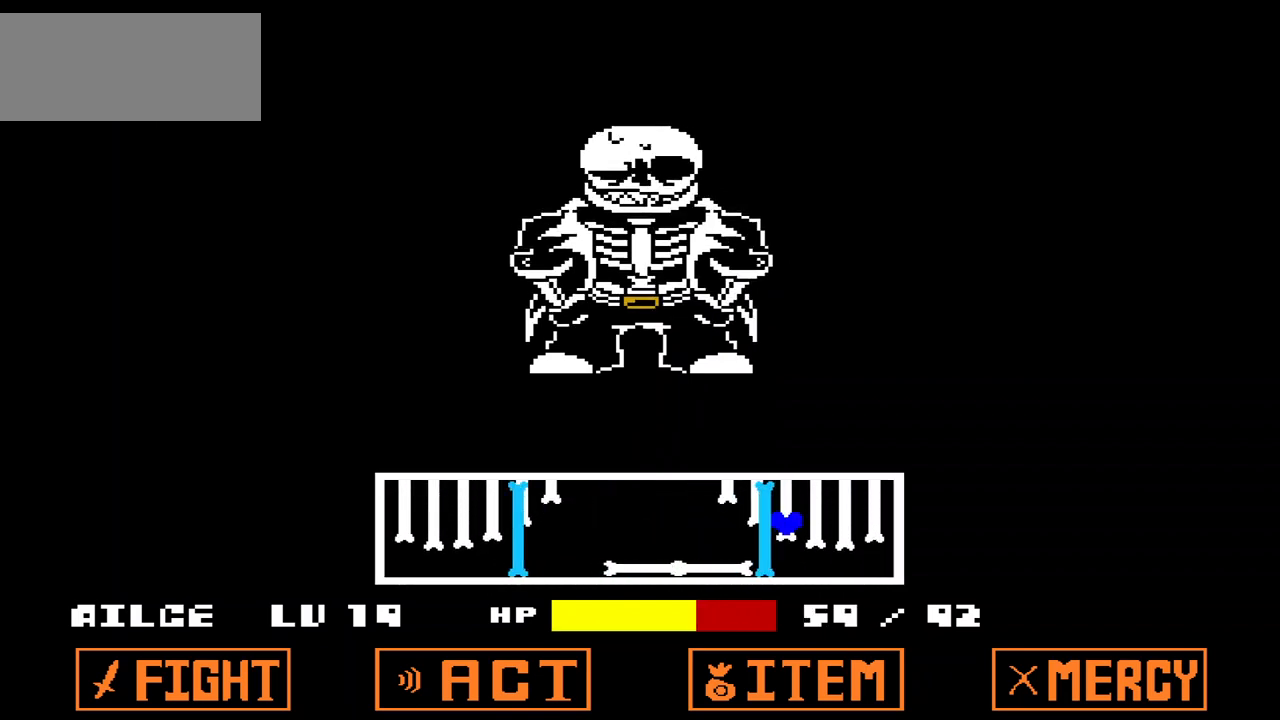
{"keys": ["left"], "events": [[167, "right", "up"], [400, "up", "down"], [467, "left", "down"], [467, "up", "up"]]}
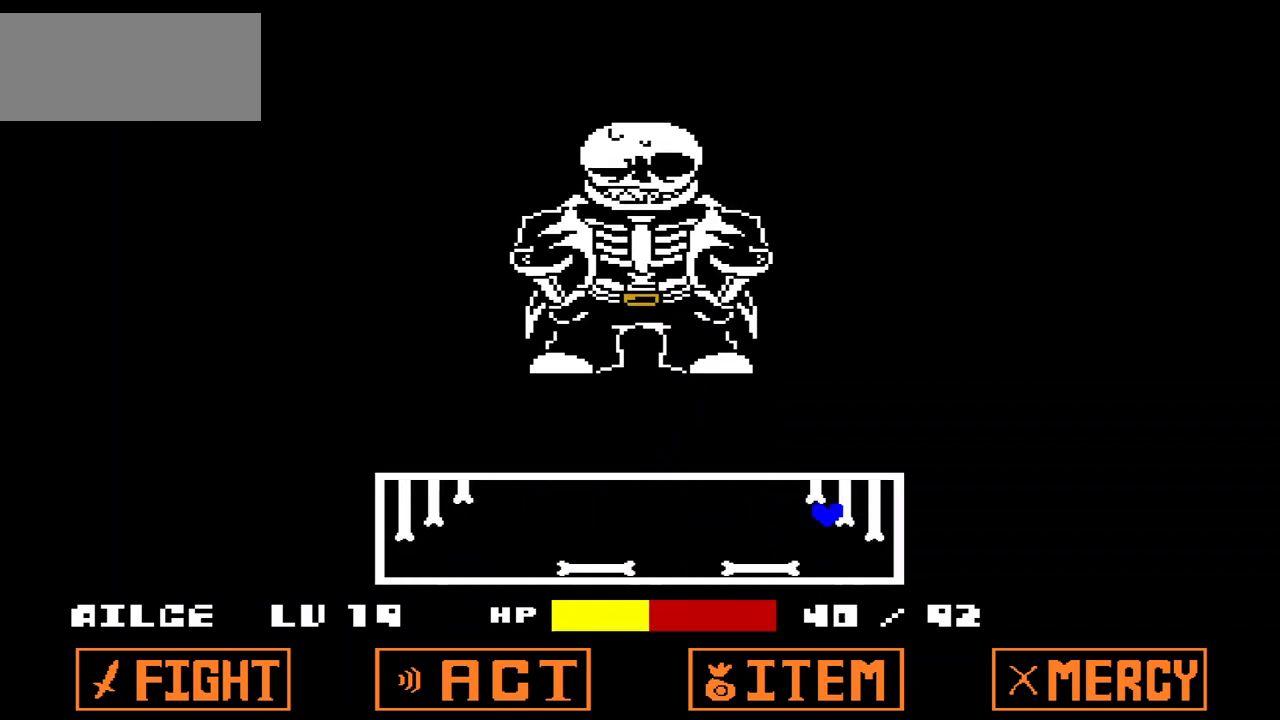
{"keys": [], "events": [[467, "left", "up"]]}
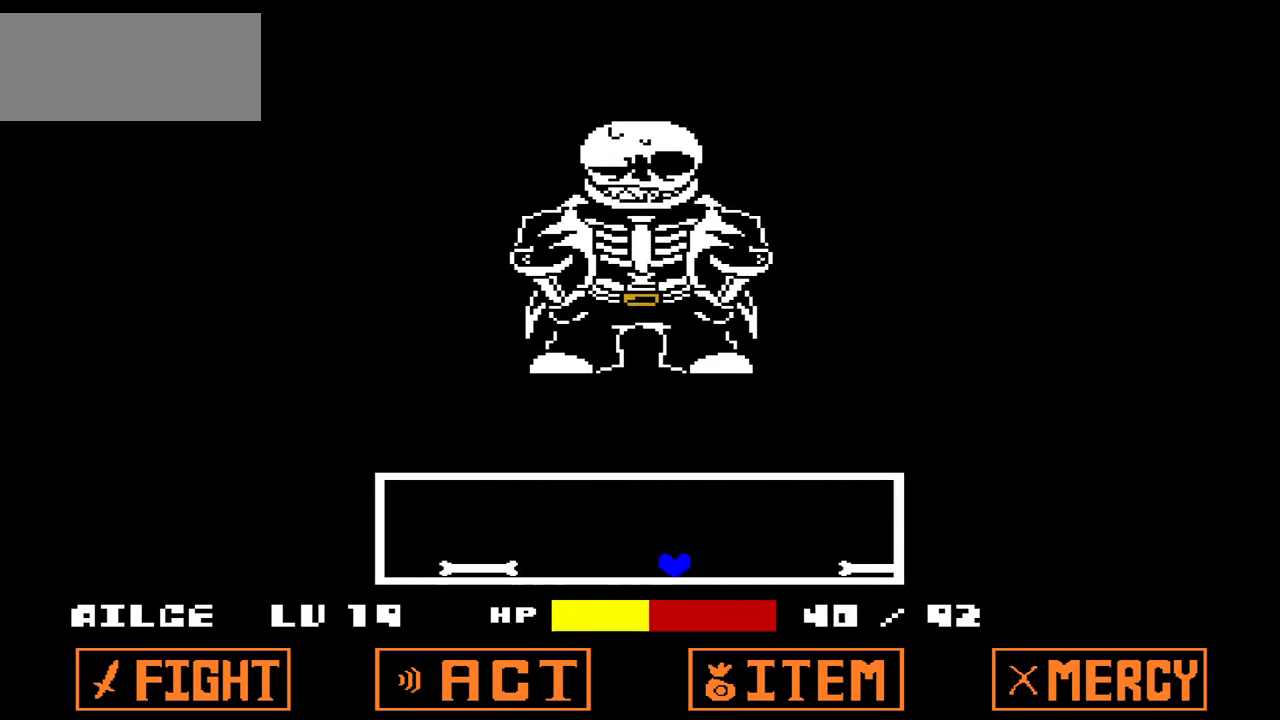
{"keys": [], "events": []}
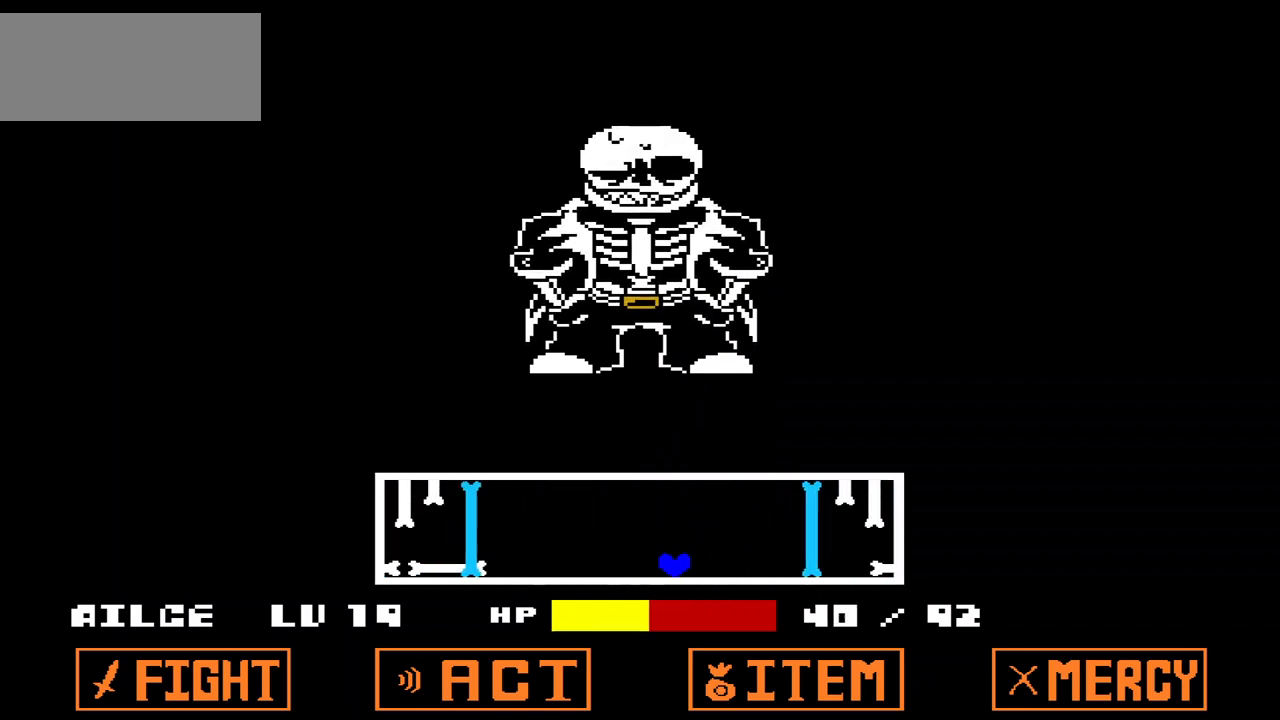
{"keys": ["right"], "events": [[433, "right", "down"], [433, "up", "down"], [500, "up", "up"]]}
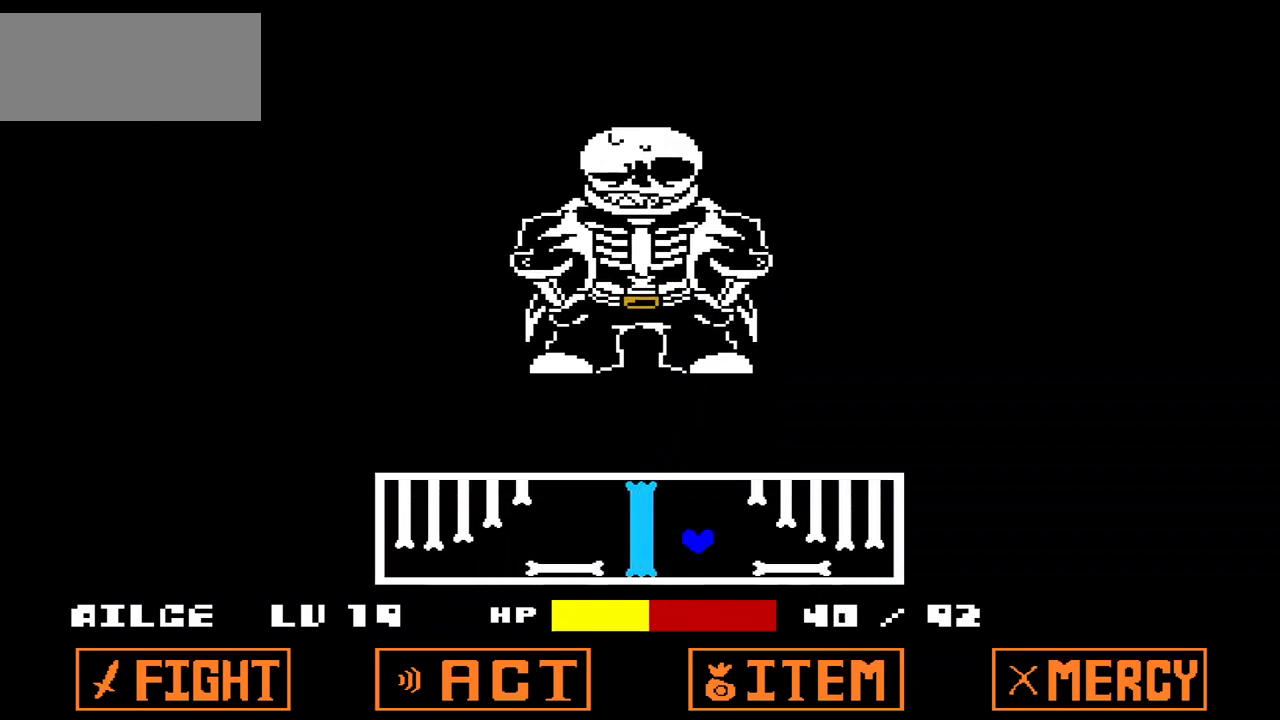
{"keys": [], "events": [[367, "right", "up"]]}
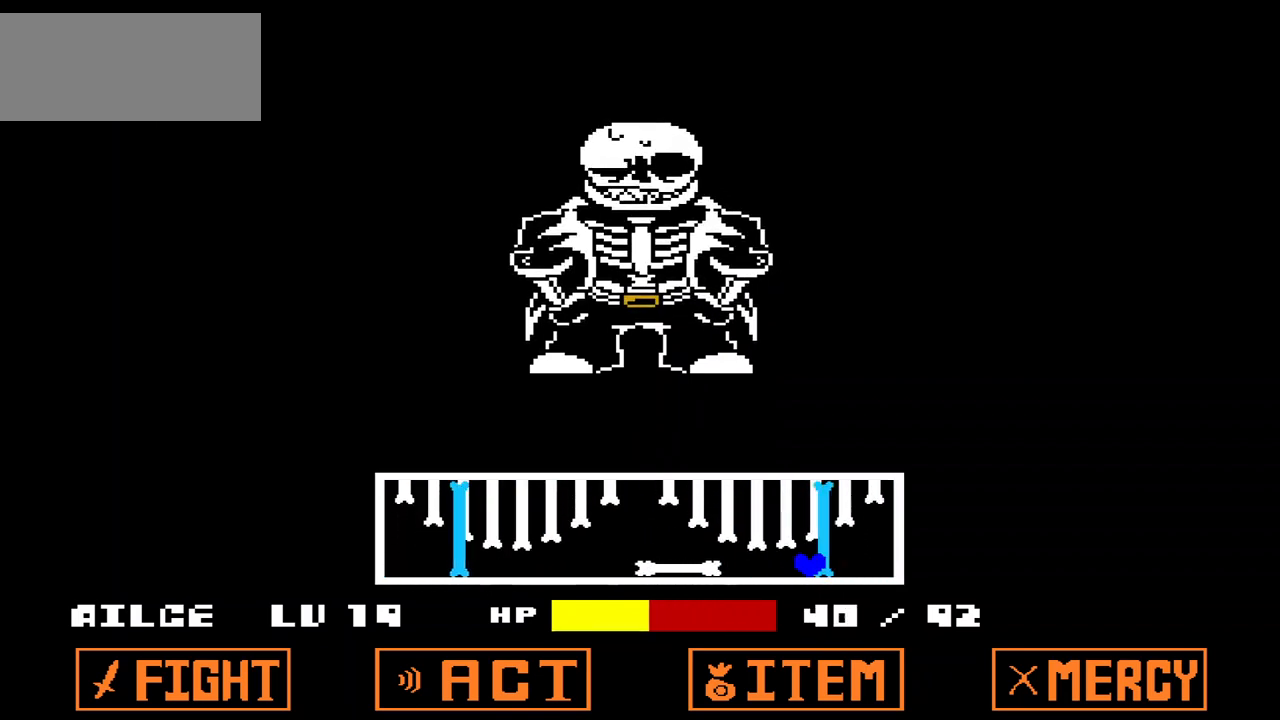
{"keys": ["left"], "events": [[267, "up", "down"], [367, "up", "up"], [500, "left", "down"]]}